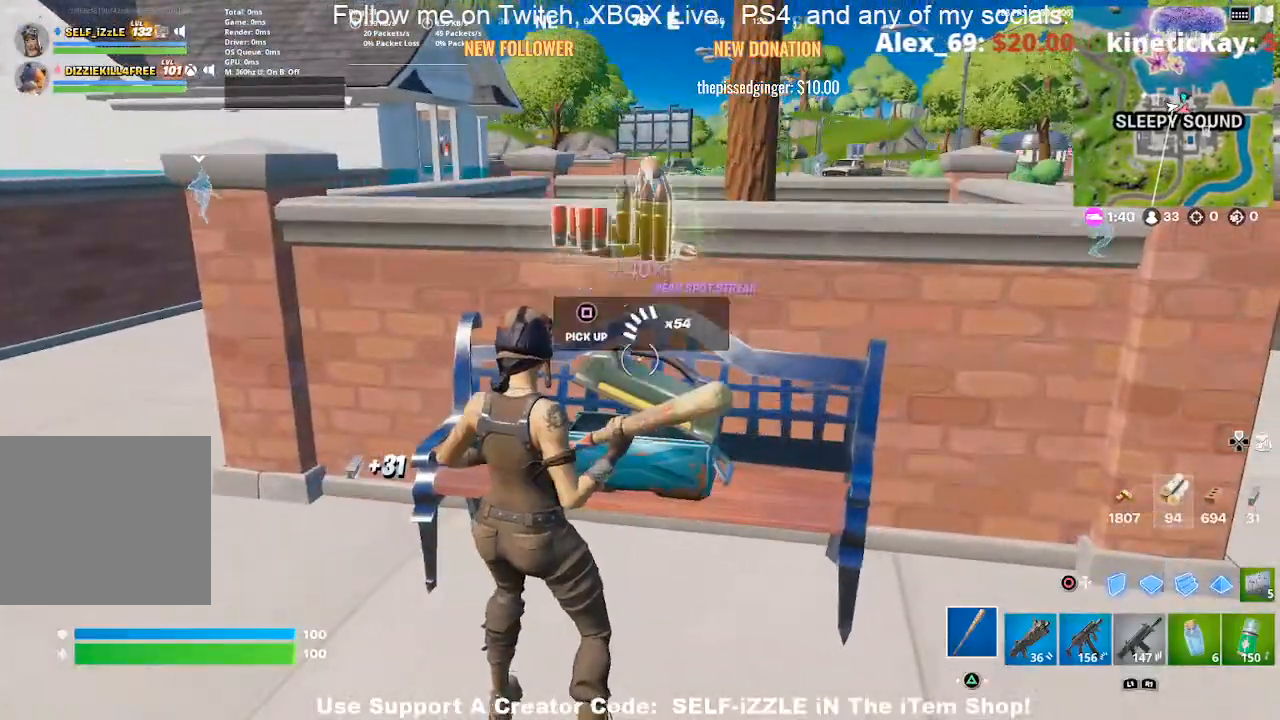
Gameplay with a controller (PlayStation layout); each line is a JSON object with the inputs held at the frame after it. "events" lists button and stick changes between this image and that frame as [ms after this image, input, new state], when the widget could be followed in between.
{"buttons": [], "left_stick": "down-left", "right_stick": "center", "events": [[33, "SQUARE", "up"], [133, "SQUARE", "down"], [167, "left_stick", "down"], [200, "SQUARE", "up"], [233, "left_stick", "down-left"]]}
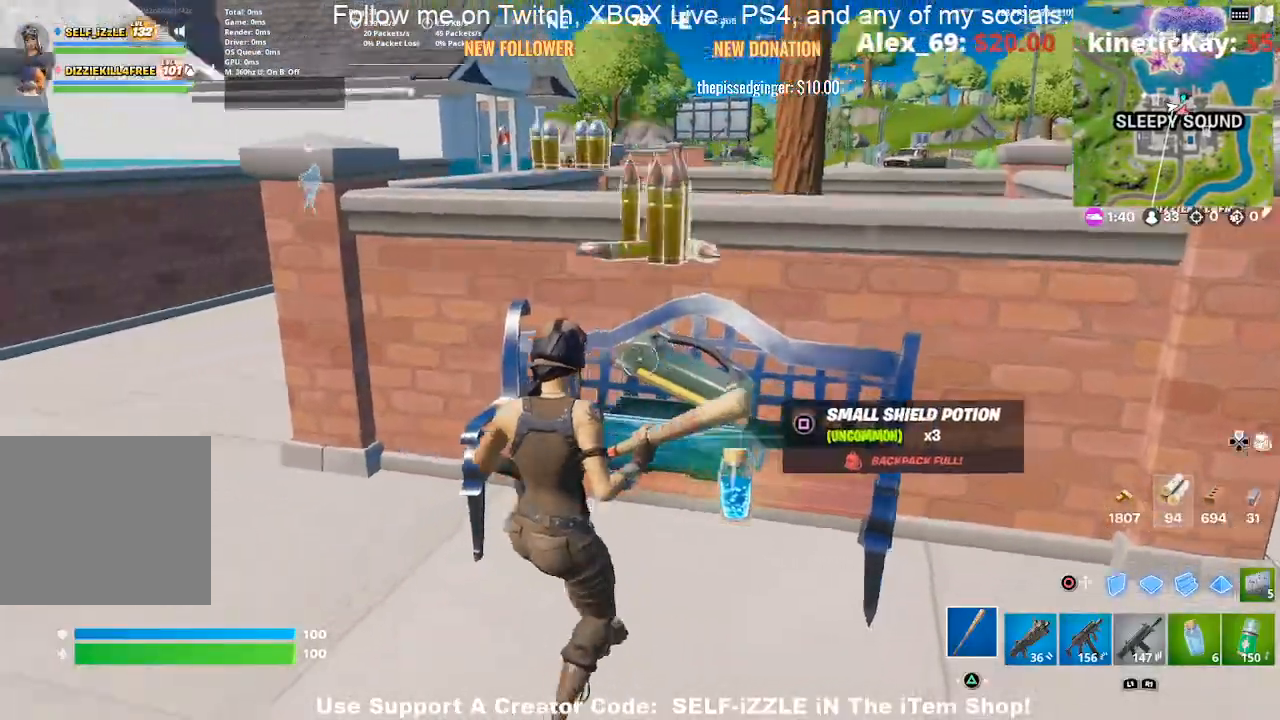
{"buttons": ["DPAD_RIGHT"], "left_stick": "up", "right_stick": "center", "events": [[200, "left_stick", "left"], [200, "right_stick", "left"], [333, "left_stick", "up-left"], [433, "left_stick", "up"], [467, "DPAD_RIGHT", "down"], [500, "right_stick", "center"]]}
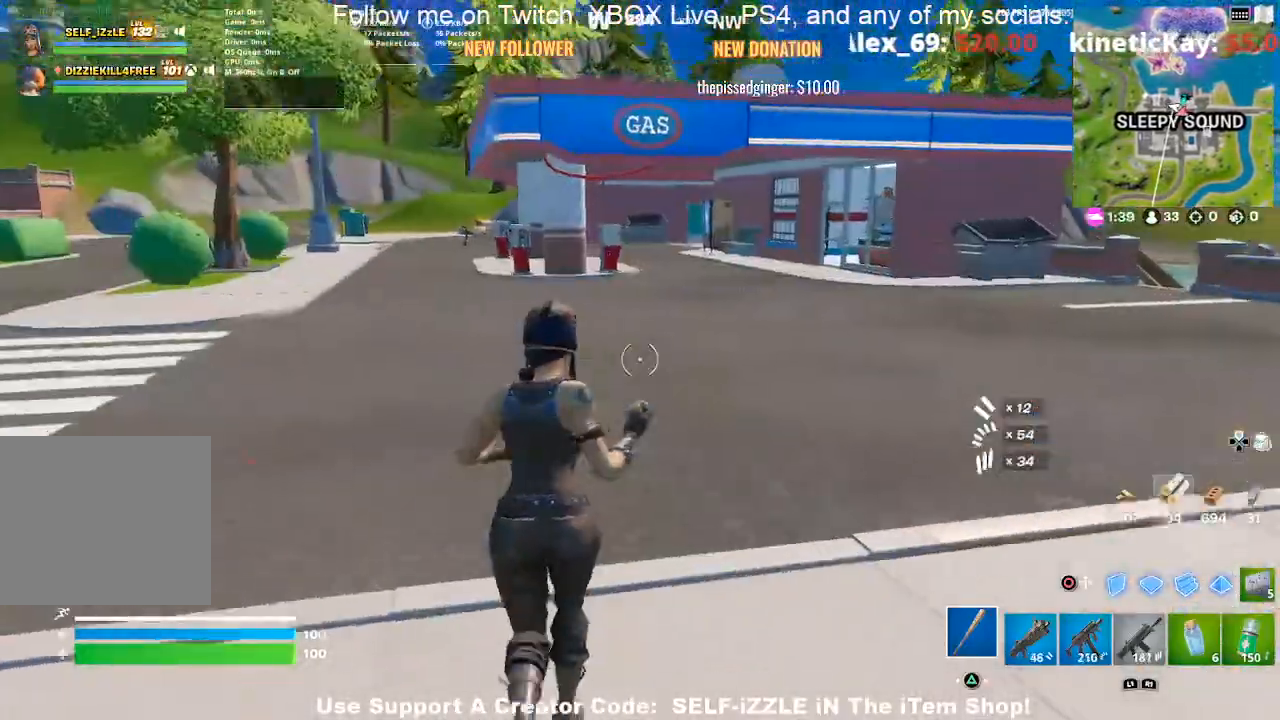
{"buttons": [], "left_stick": "up", "right_stick": "center", "events": [[67, "DPAD_RIGHT", "up"]]}
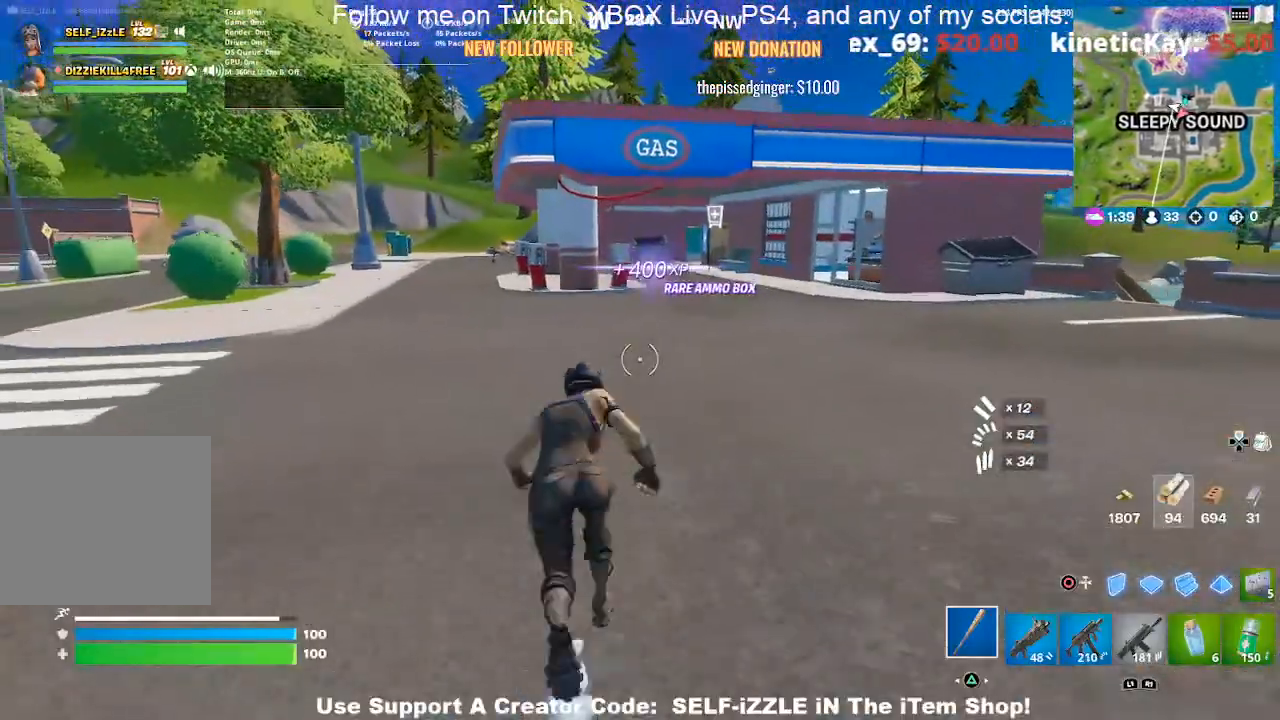
{"buttons": [], "left_stick": "up", "right_stick": "center", "events": []}
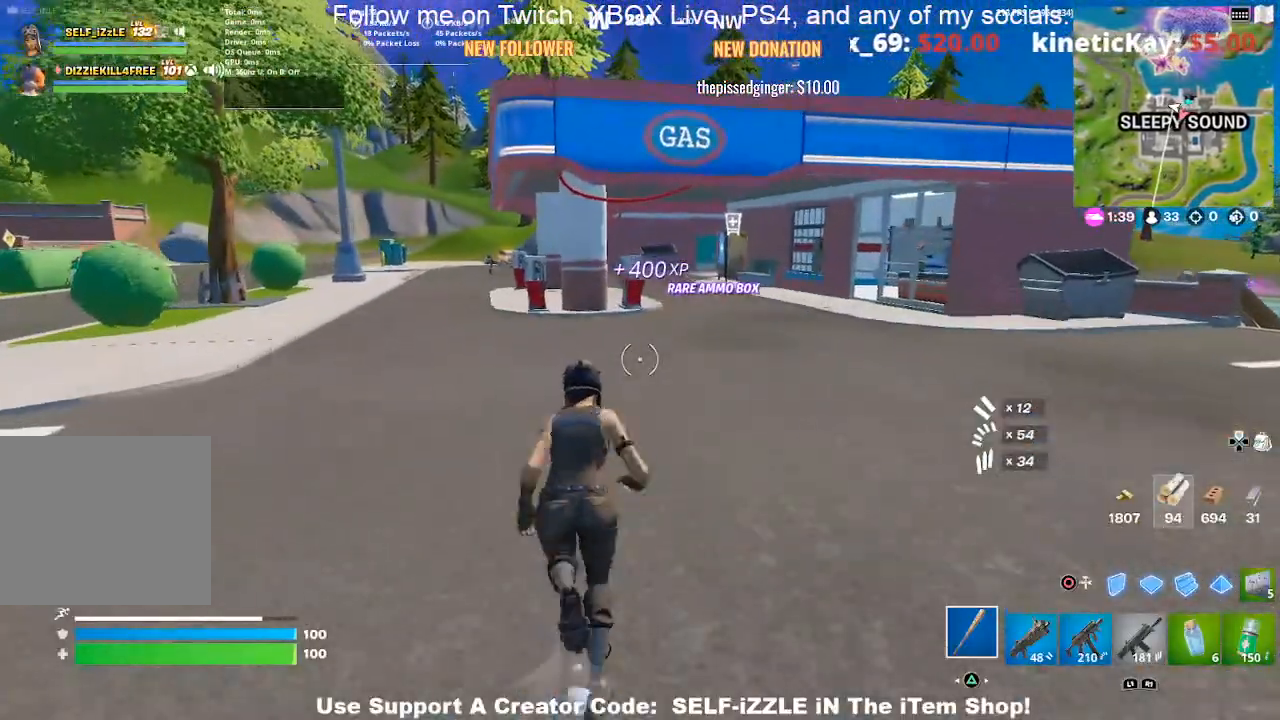
{"buttons": [], "left_stick": "up-right", "right_stick": "center", "events": [[300, "left_stick", "up-right"]]}
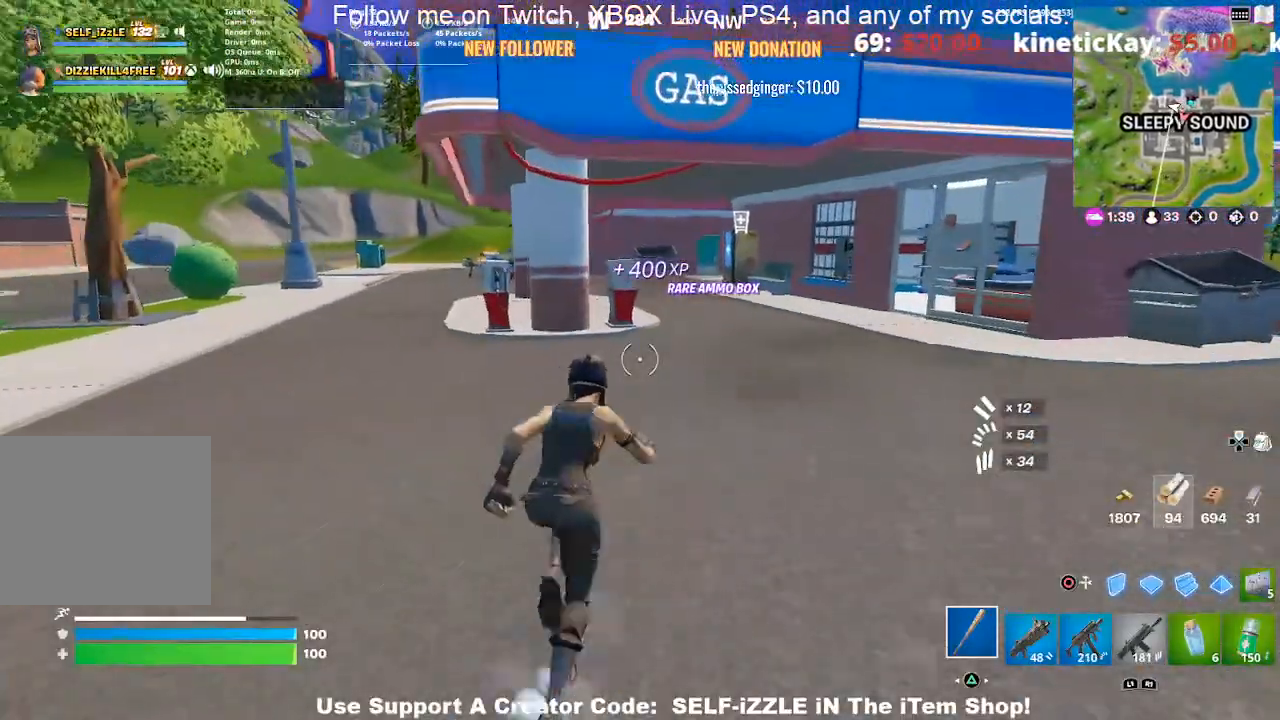
{"buttons": [], "left_stick": "up", "right_stick": "center", "events": [[500, "left_stick", "up"]]}
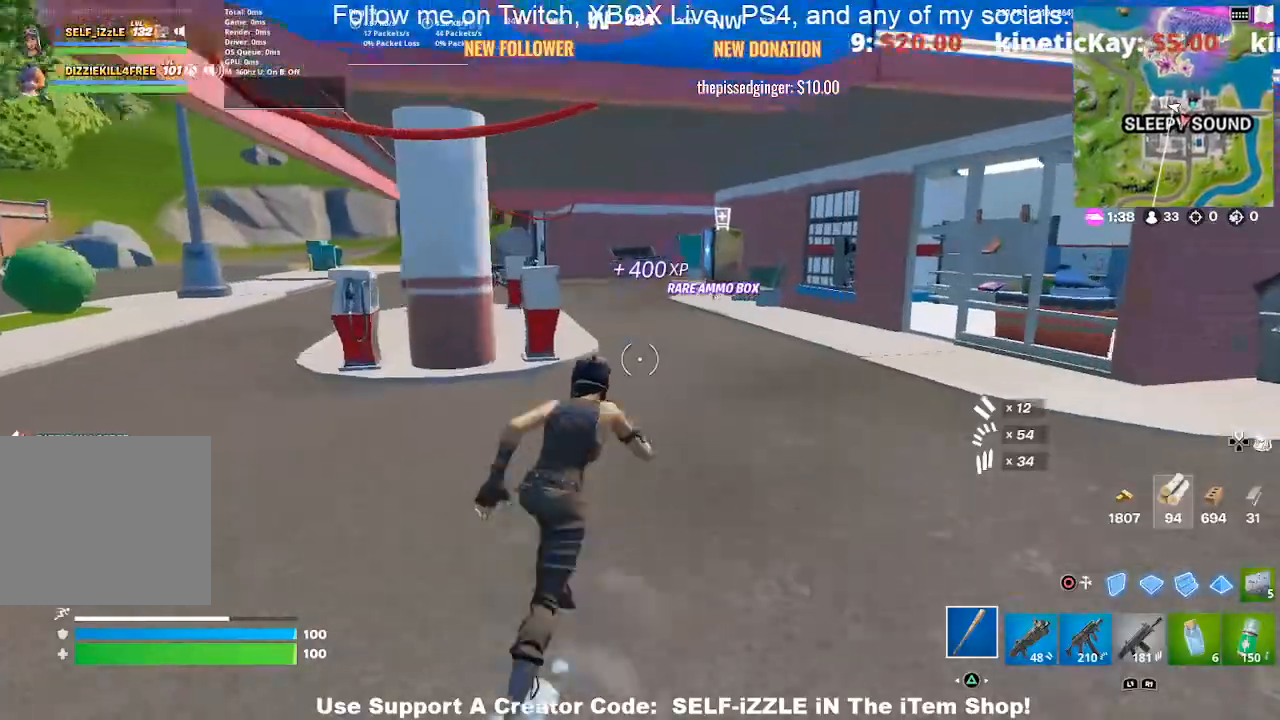
{"buttons": [], "left_stick": "up", "right_stick": "center", "events": []}
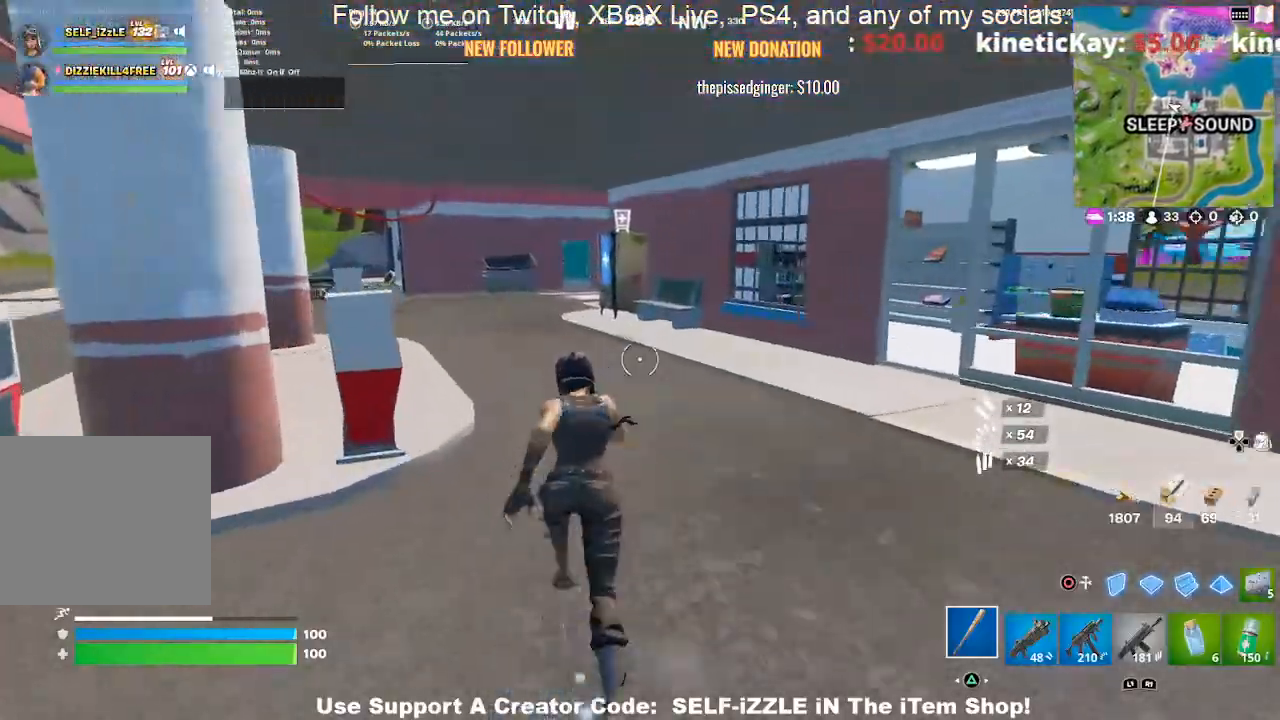
{"buttons": [], "left_stick": "up", "right_stick": "center", "events": []}
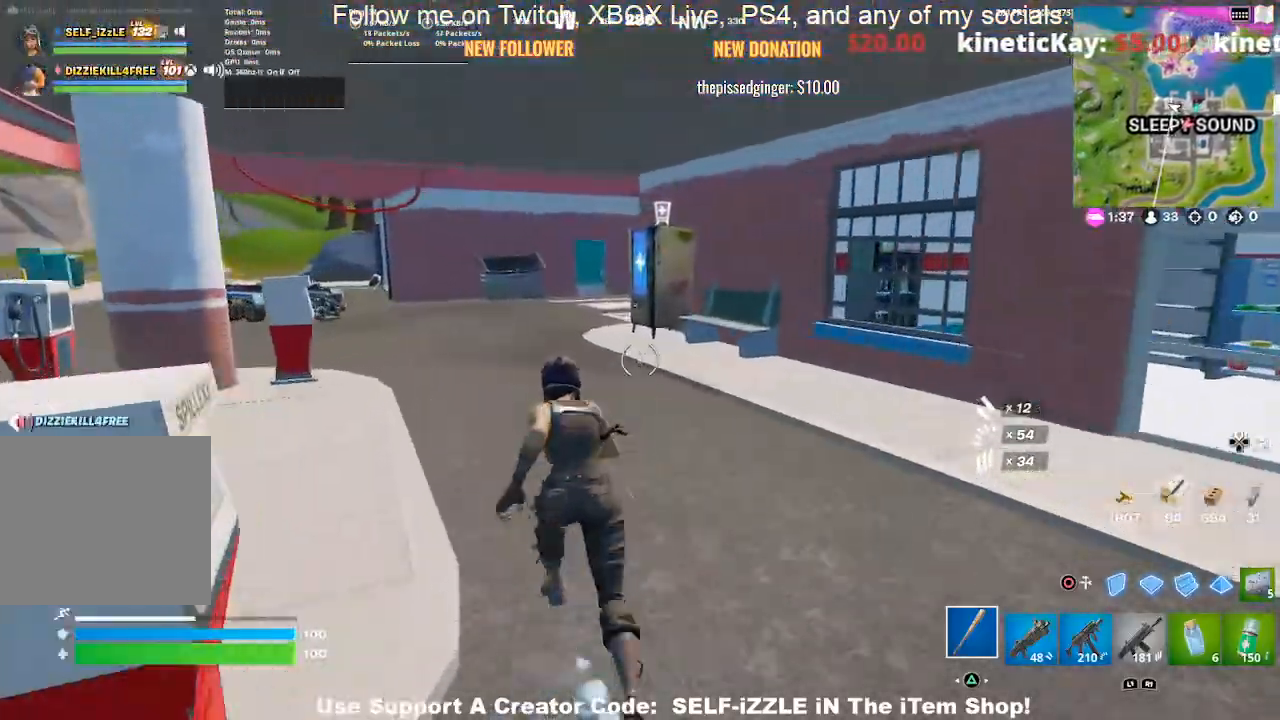
{"buttons": [], "left_stick": "up", "right_stick": "center", "events": [[33, "right_stick", "right"], [100, "left_stick", "up-right"], [200, "right_stick", "center"], [300, "left_stick", "up"]]}
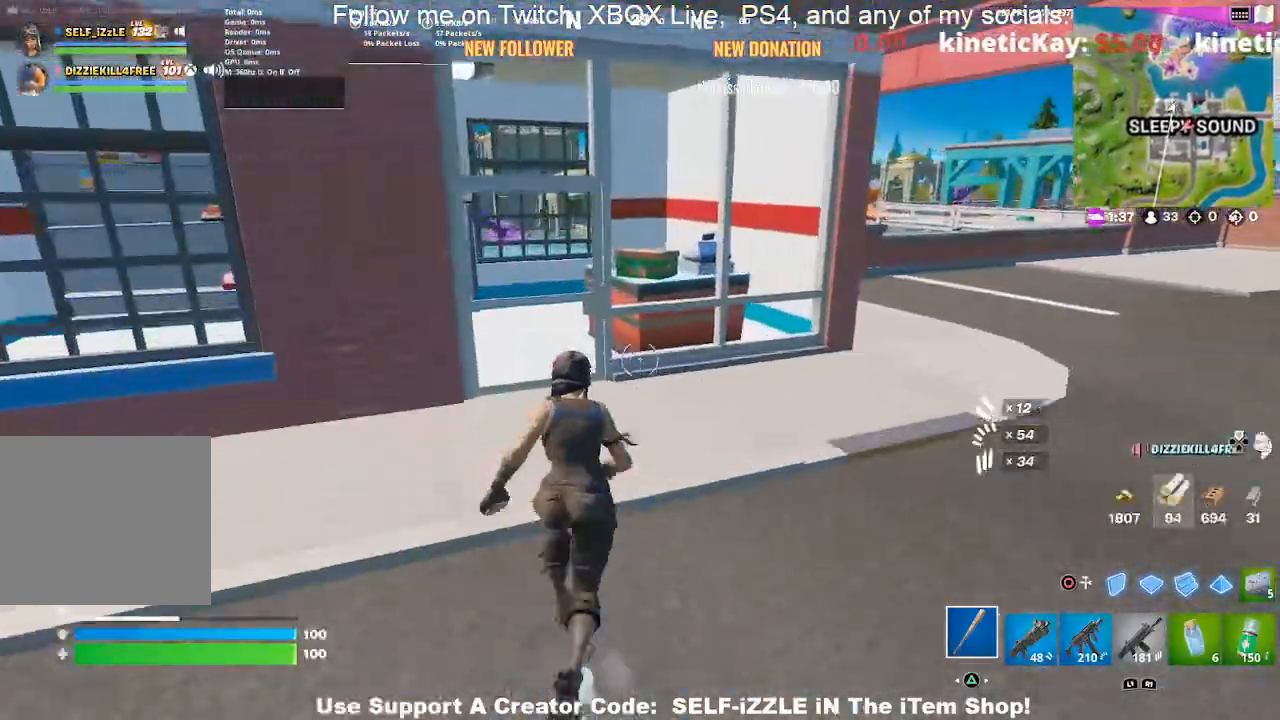
{"buttons": [], "left_stick": "up-left", "right_stick": "center", "events": [[433, "left_stick", "up-left"]]}
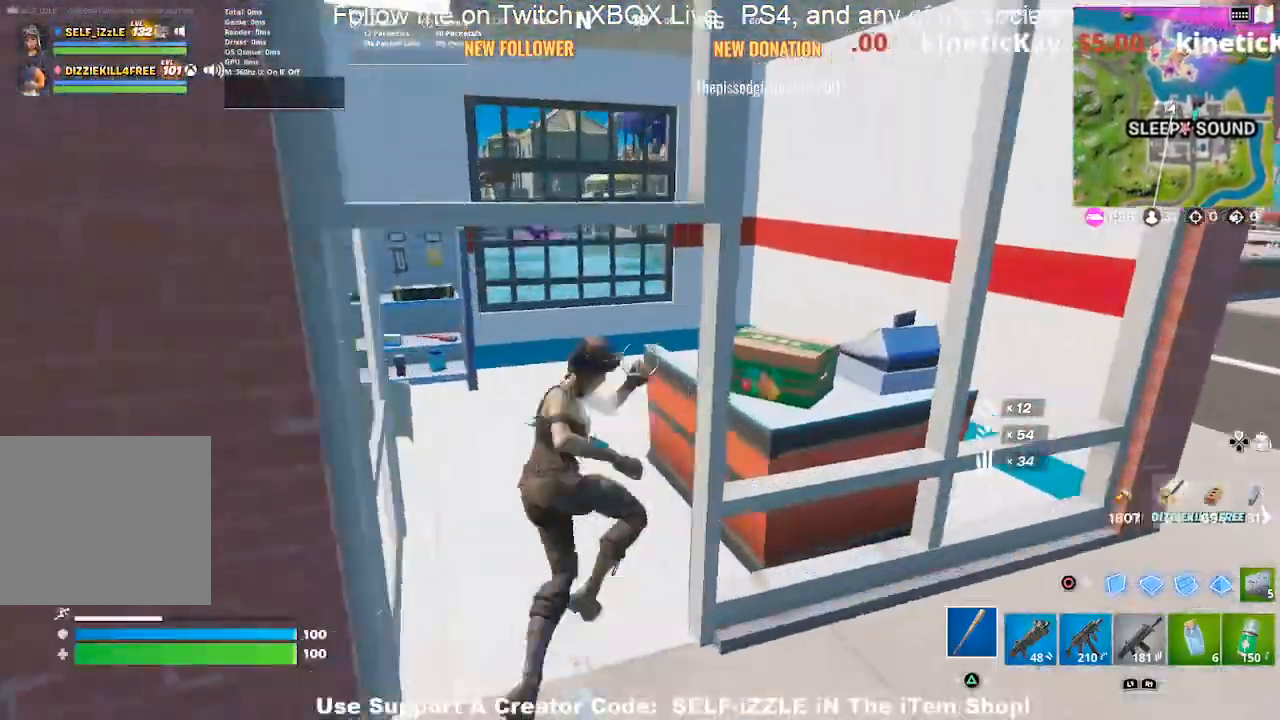
{"buttons": [], "left_stick": "right", "right_stick": "right", "events": [[267, "left_stick", "up"], [400, "left_stick", "right"], [467, "right_stick", "right"]]}
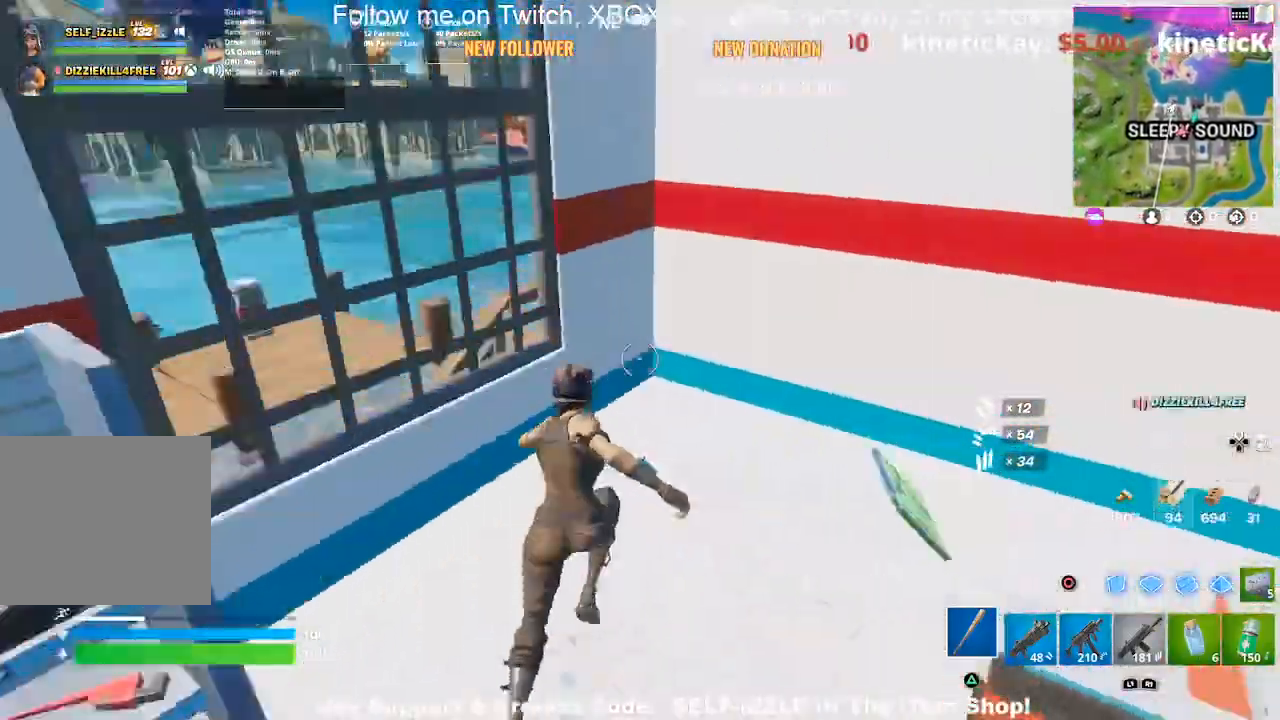
{"buttons": [], "left_stick": "down-left", "right_stick": "left", "events": [[100, "right_stick", "center"], [300, "left_stick", "down-right"], [300, "right_stick", "left"], [467, "left_stick", "down-left"]]}
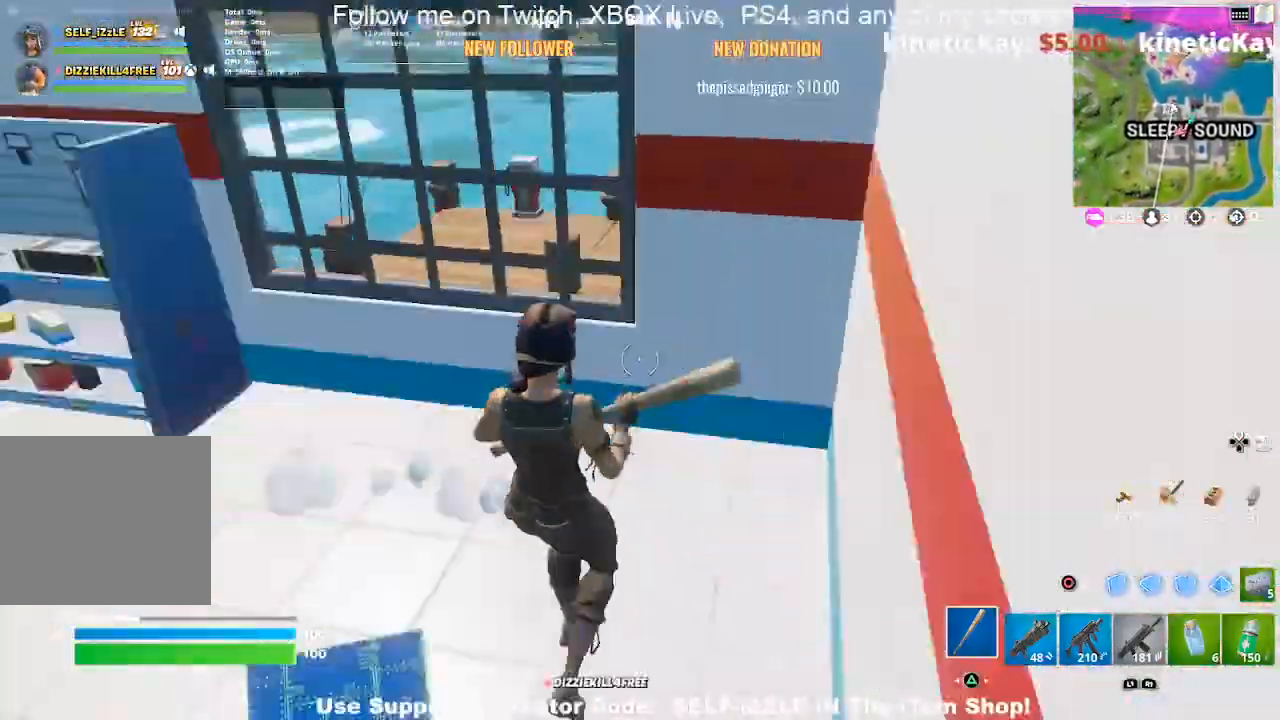
{"buttons": [], "left_stick": "up", "right_stick": "center", "events": [[133, "left_stick", "up-left"], [300, "left_stick", "up"], [300, "right_stick", "center"]]}
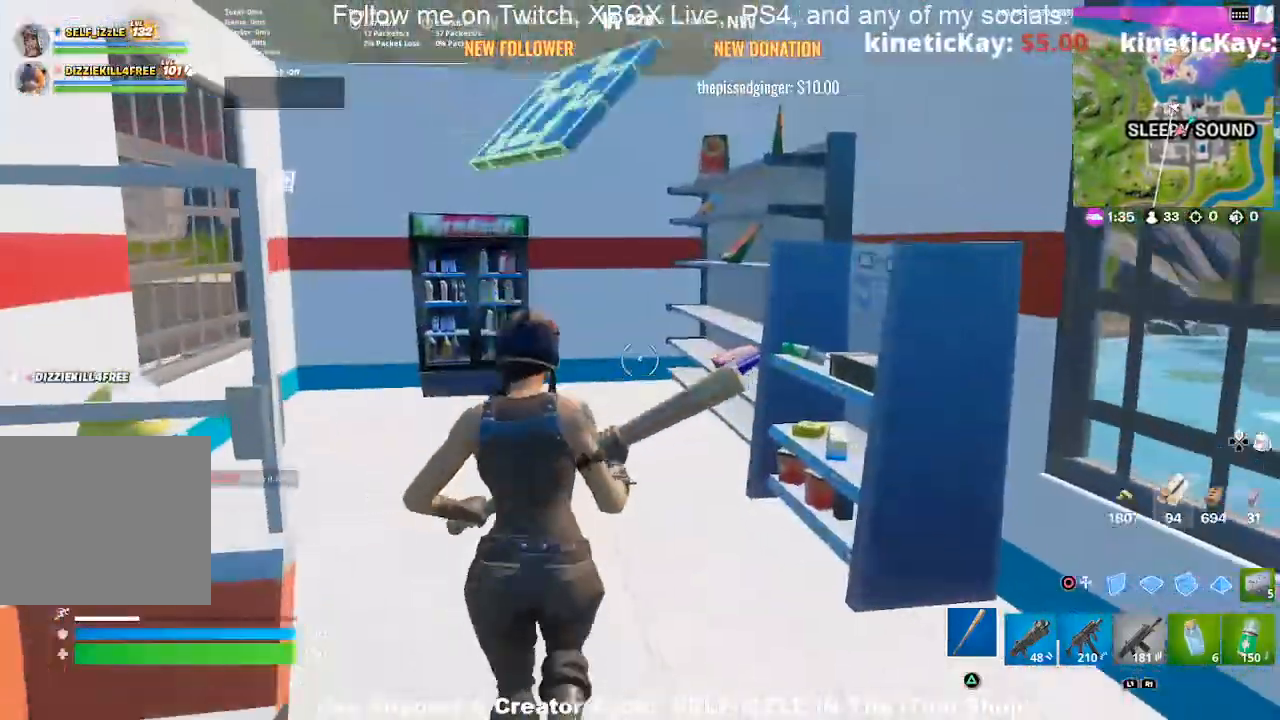
{"buttons": [], "left_stick": "up", "right_stick": "up-left", "events": [[100, "left_stick", "up-left"], [167, "right_stick", "left"], [433, "right_stick", "up-left"], [467, "left_stick", "up"]]}
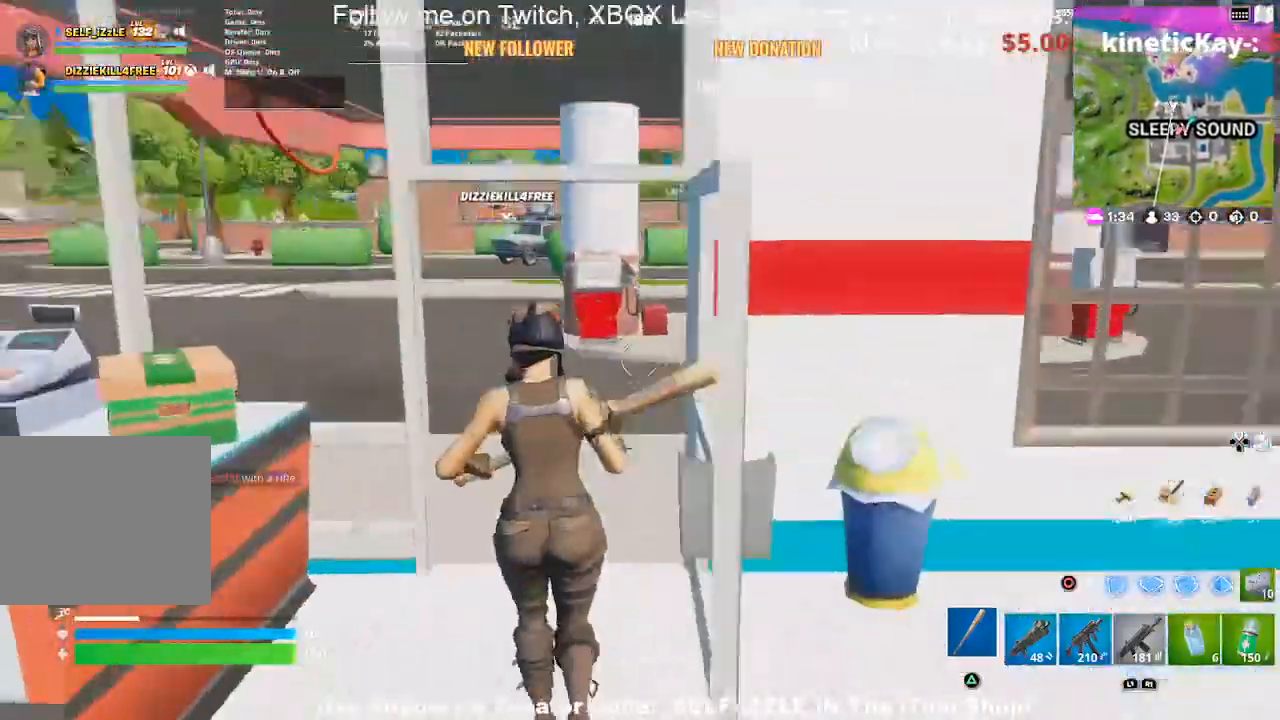
{"buttons": [], "left_stick": "up", "right_stick": "right", "events": [[33, "right_stick", "center"], [500, "right_stick", "right"]]}
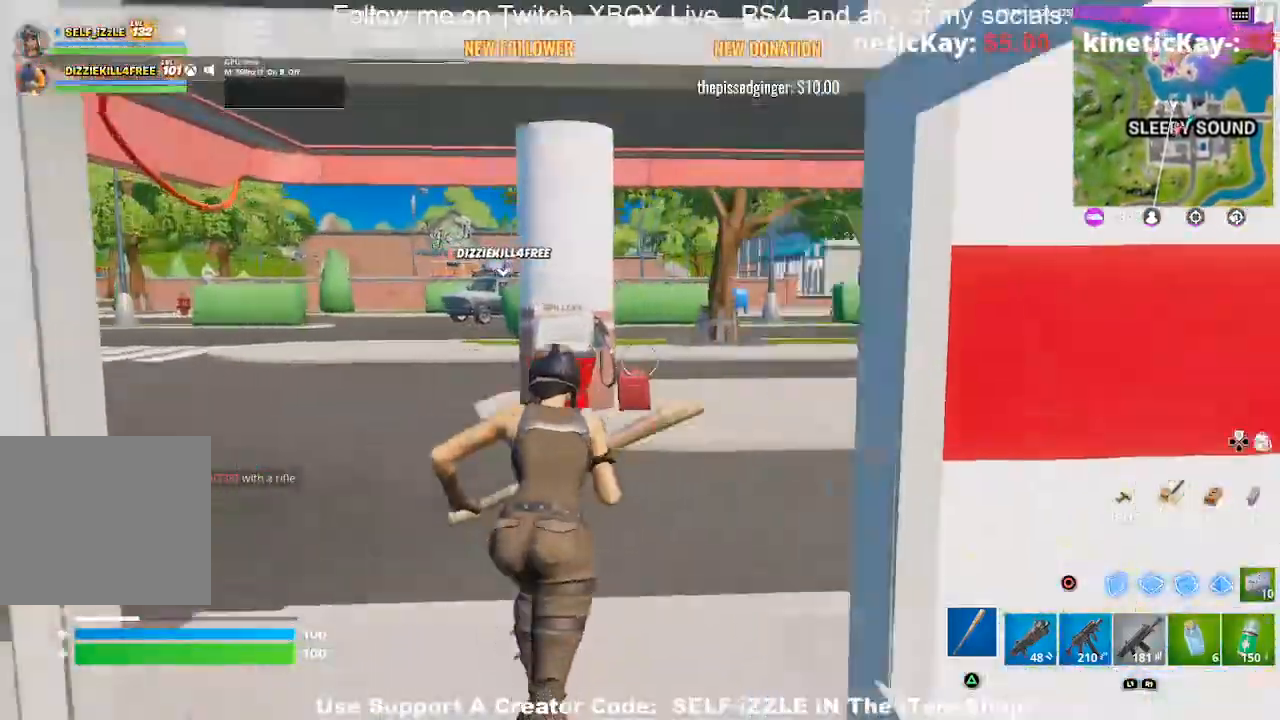
{"buttons": [], "left_stick": "up", "right_stick": "right", "events": [[133, "right_stick", "center"], [400, "right_stick", "right"]]}
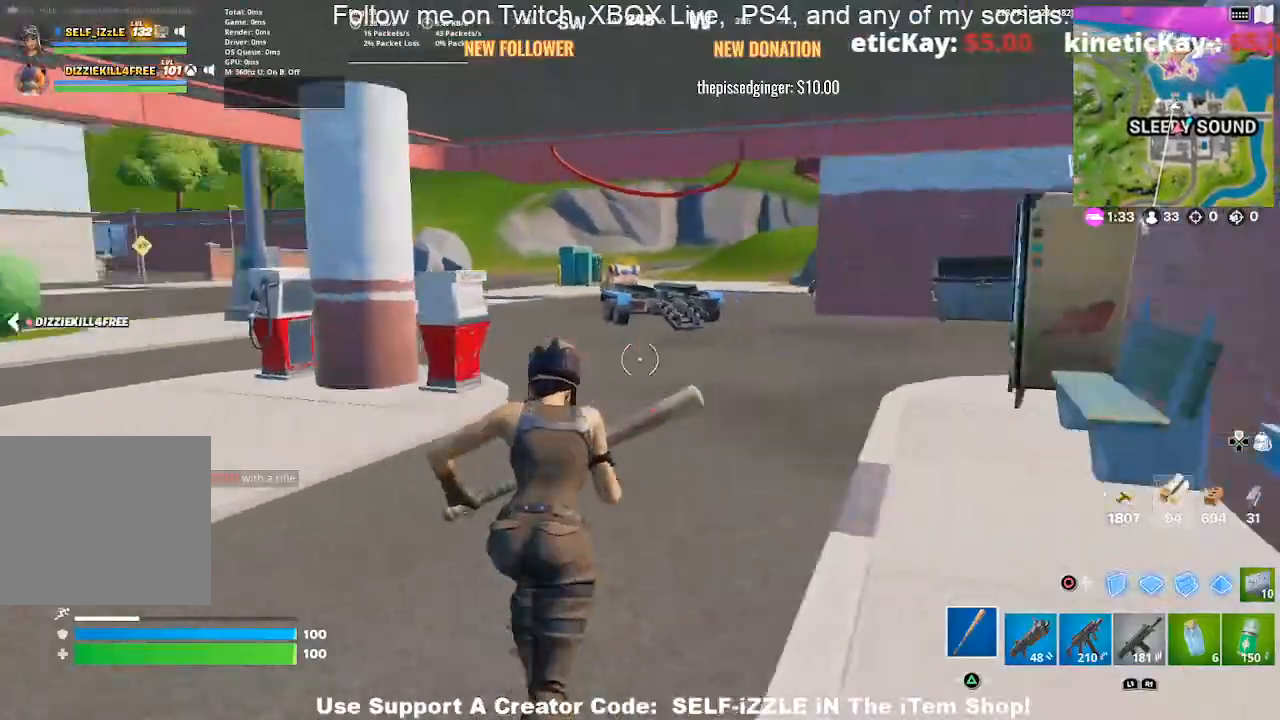
{"buttons": [], "left_stick": "up", "right_stick": "center", "events": [[33, "right_stick", "center"]]}
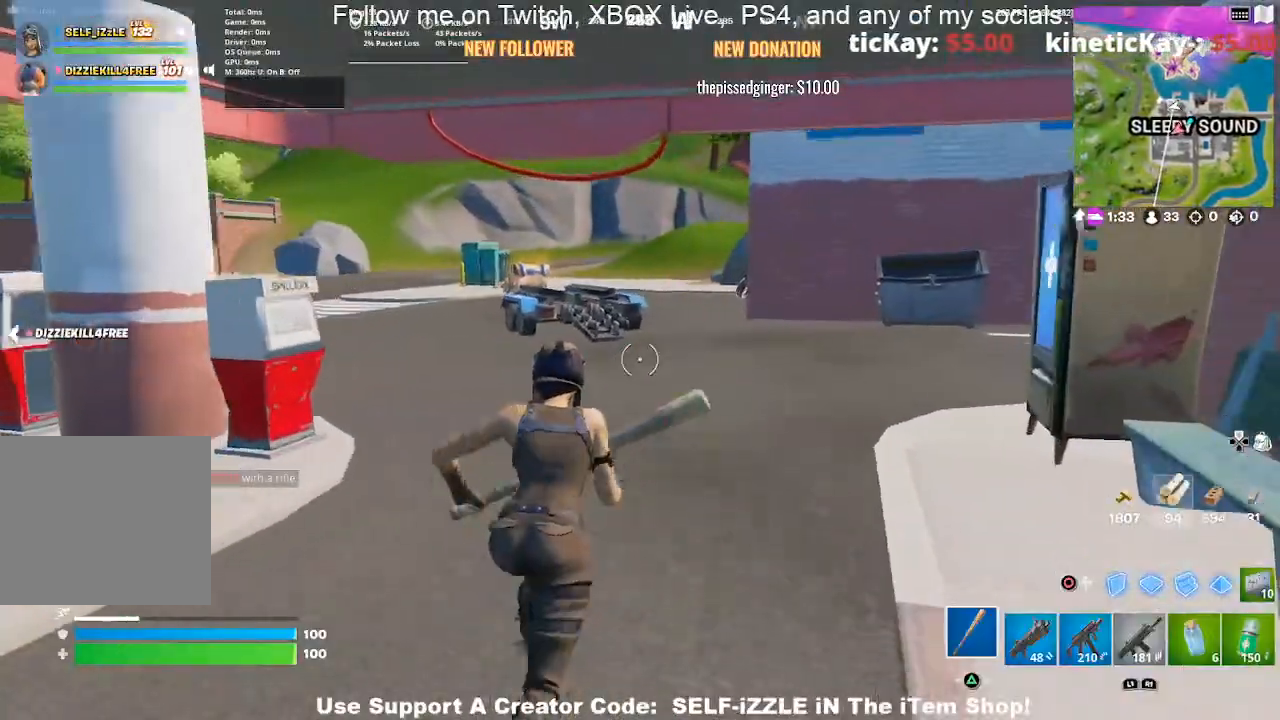
{"buttons": [], "left_stick": "up", "right_stick": "center", "events": []}
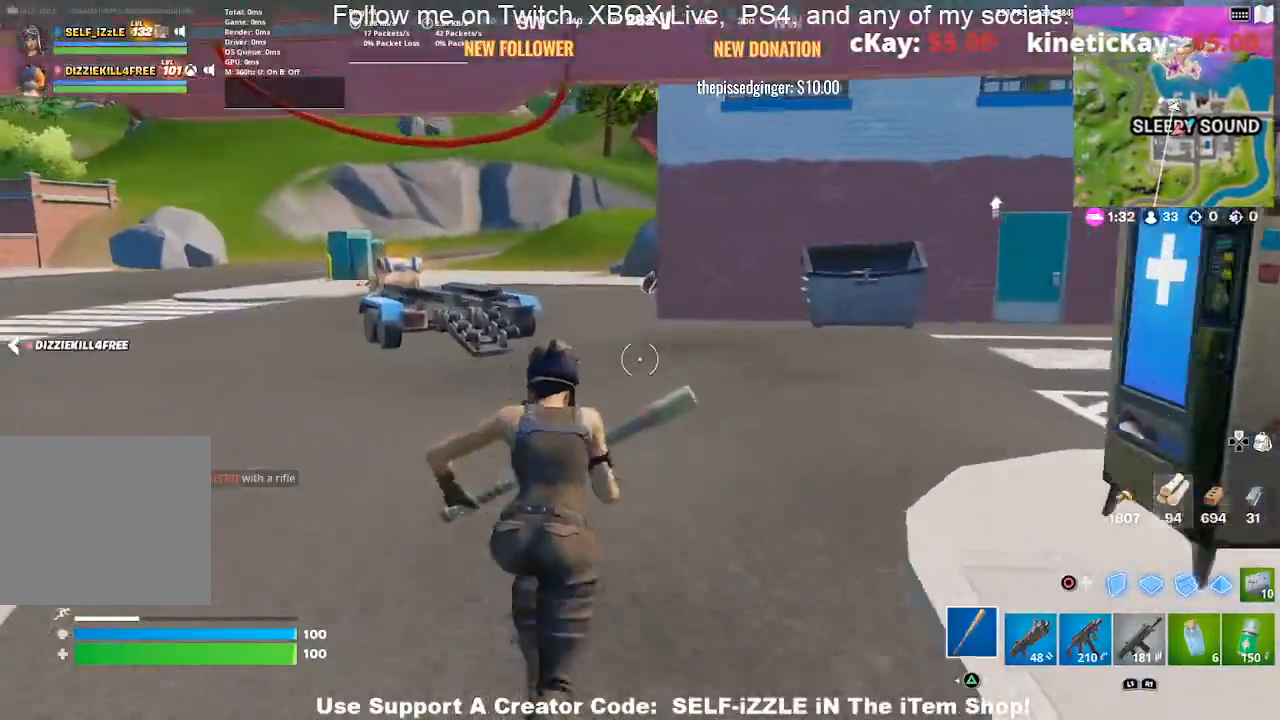
{"buttons": [], "left_stick": "up-right", "right_stick": "center", "events": [[300, "right_stick", "left"], [400, "right_stick", "center"], [433, "left_stick", "up-right"]]}
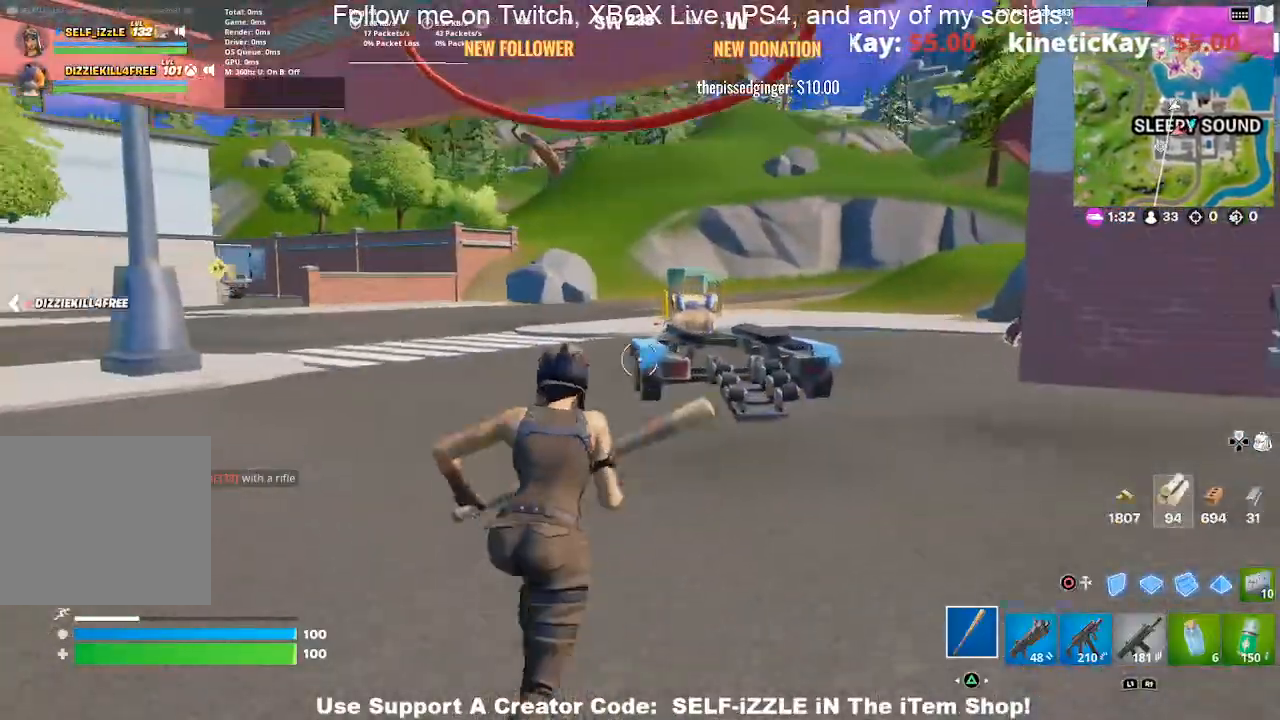
{"buttons": [], "left_stick": "up-right", "right_stick": "center", "events": []}
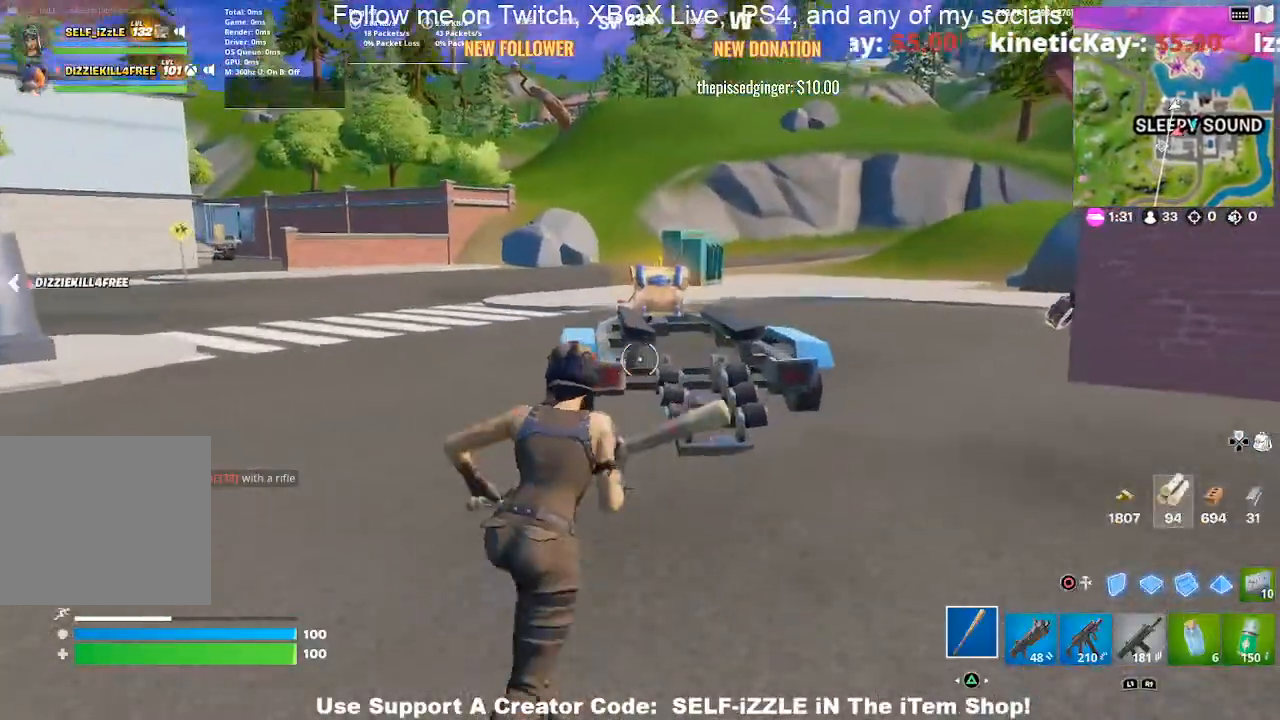
{"buttons": ["R2"], "left_stick": "right", "right_stick": "center", "events": [[267, "R2", "down"], [467, "left_stick", "right"]]}
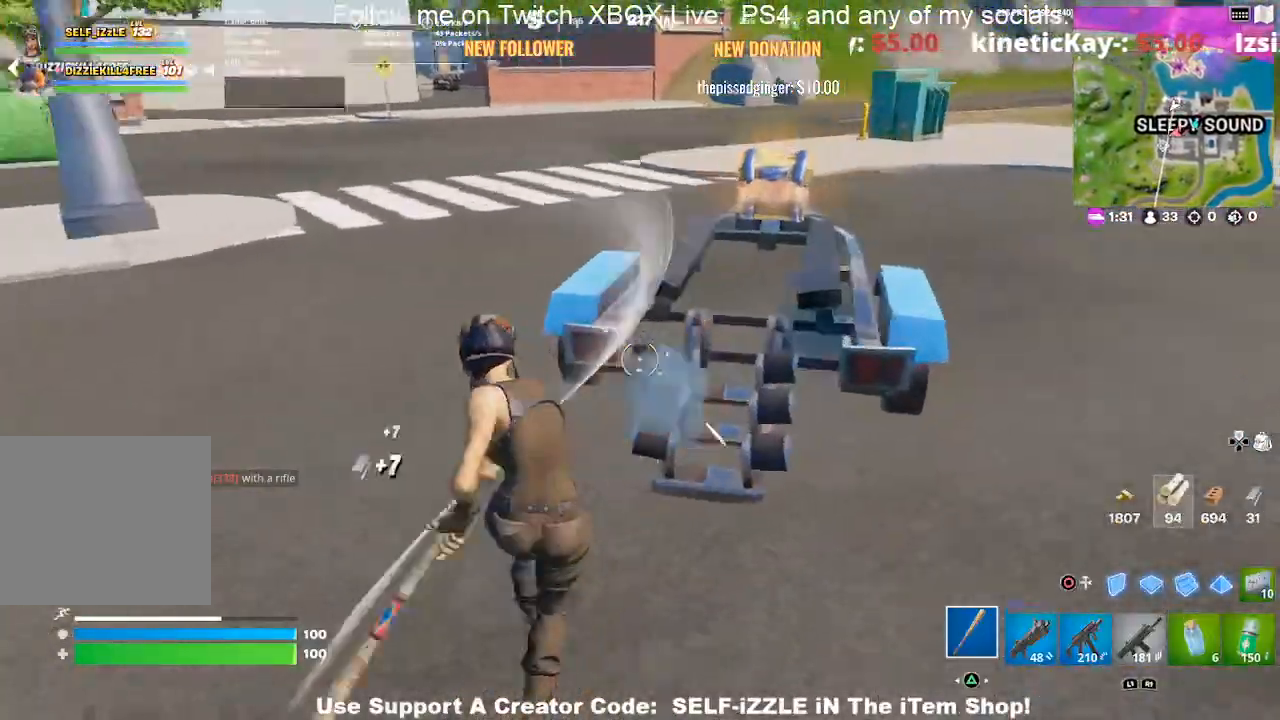
{"buttons": ["R2"], "left_stick": "right", "right_stick": "center", "events": [[400, "right_stick", "right"], [500, "right_stick", "center"]]}
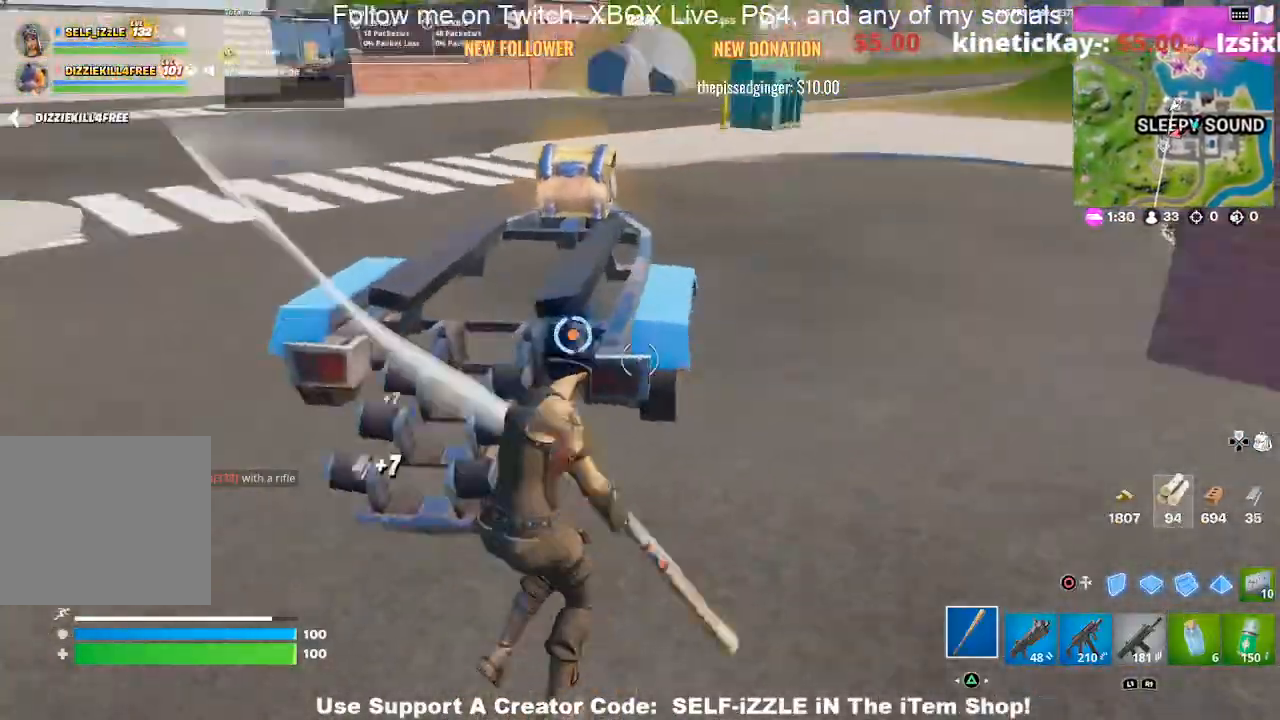
{"buttons": ["R2"], "left_stick": "up-right", "right_stick": "left", "events": [[67, "right_stick", "left"], [167, "right_stick", "center"], [233, "left_stick", "up-right"], [367, "right_stick", "left"]]}
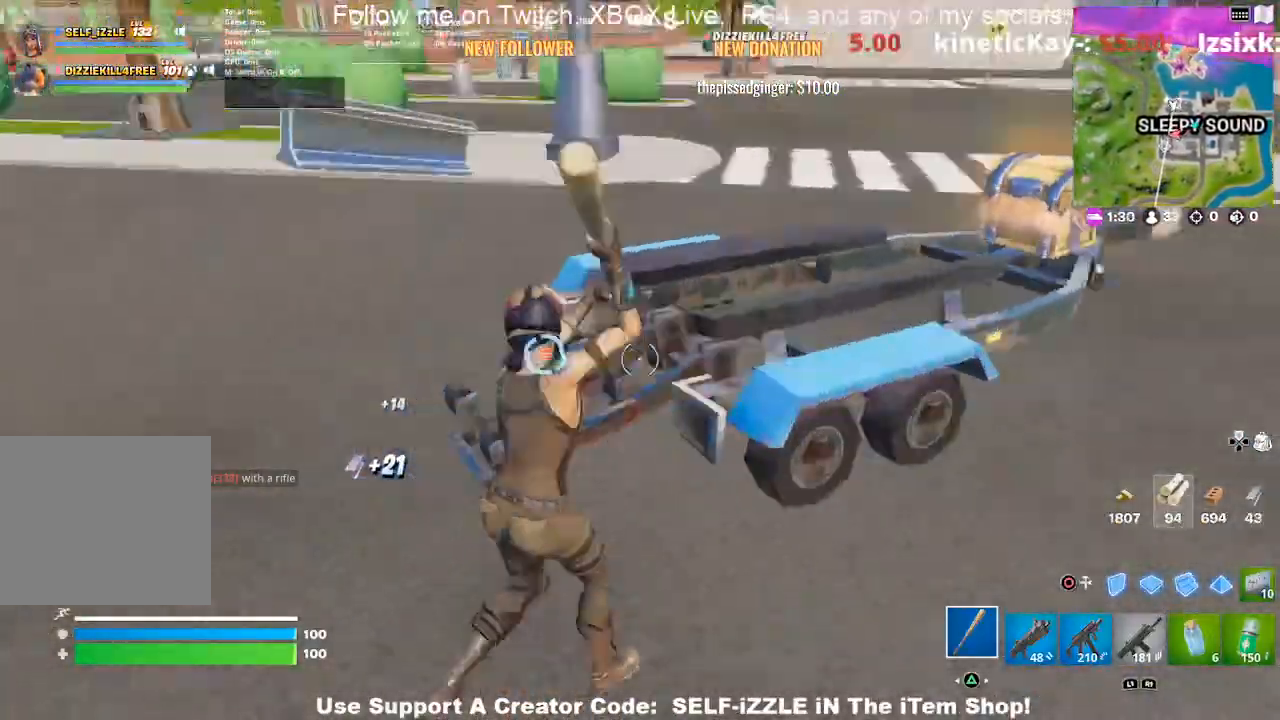
{"buttons": ["R2"], "left_stick": "down-right", "right_stick": "center", "events": [[67, "left_stick", "right"], [100, "right_stick", "center"], [200, "left_stick", "down-right"]]}
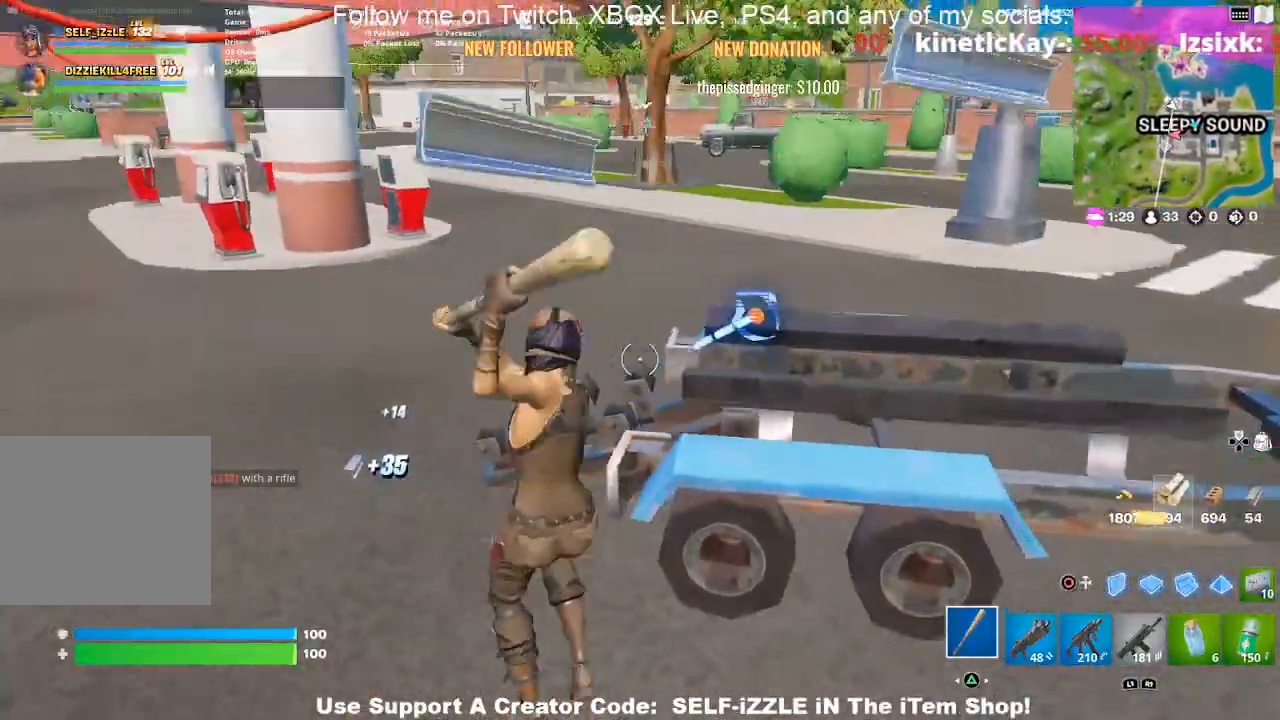
{"buttons": ["R2"], "left_stick": "up", "right_stick": "center", "events": [[333, "left_stick", "right"], [467, "left_stick", "up"]]}
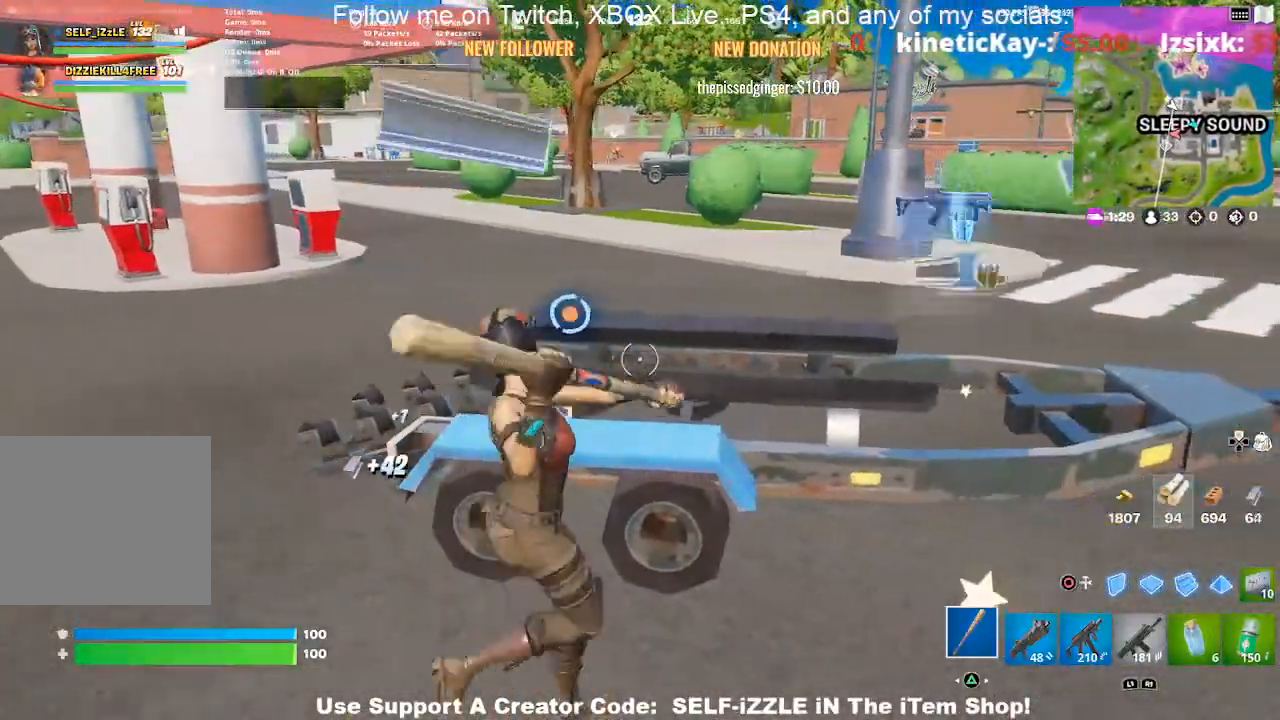
{"buttons": ["R2"], "left_stick": "up", "right_stick": "center", "events": [[333, "left_stick", "up-left"], [467, "left_stick", "up"]]}
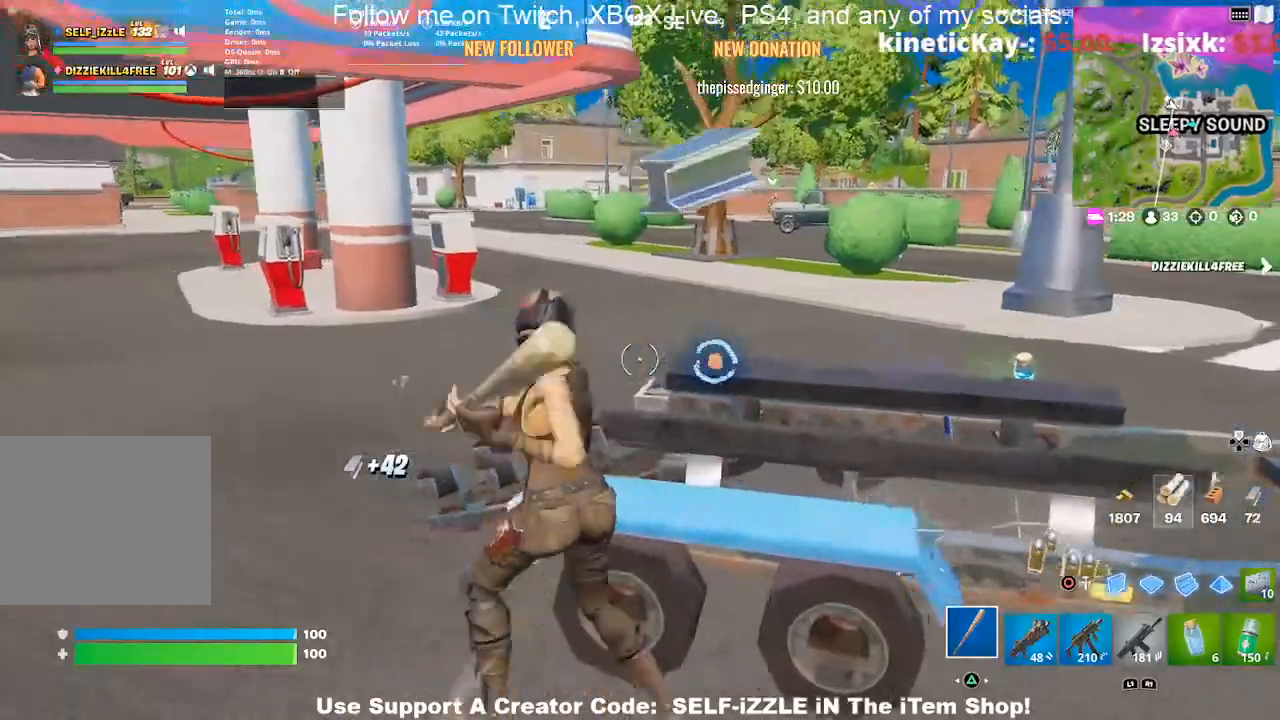
{"buttons": ["R2"], "left_stick": "right", "right_stick": "center", "events": [[100, "left_stick", "right"], [167, "left_stick", "down-right"], [400, "left_stick", "right"]]}
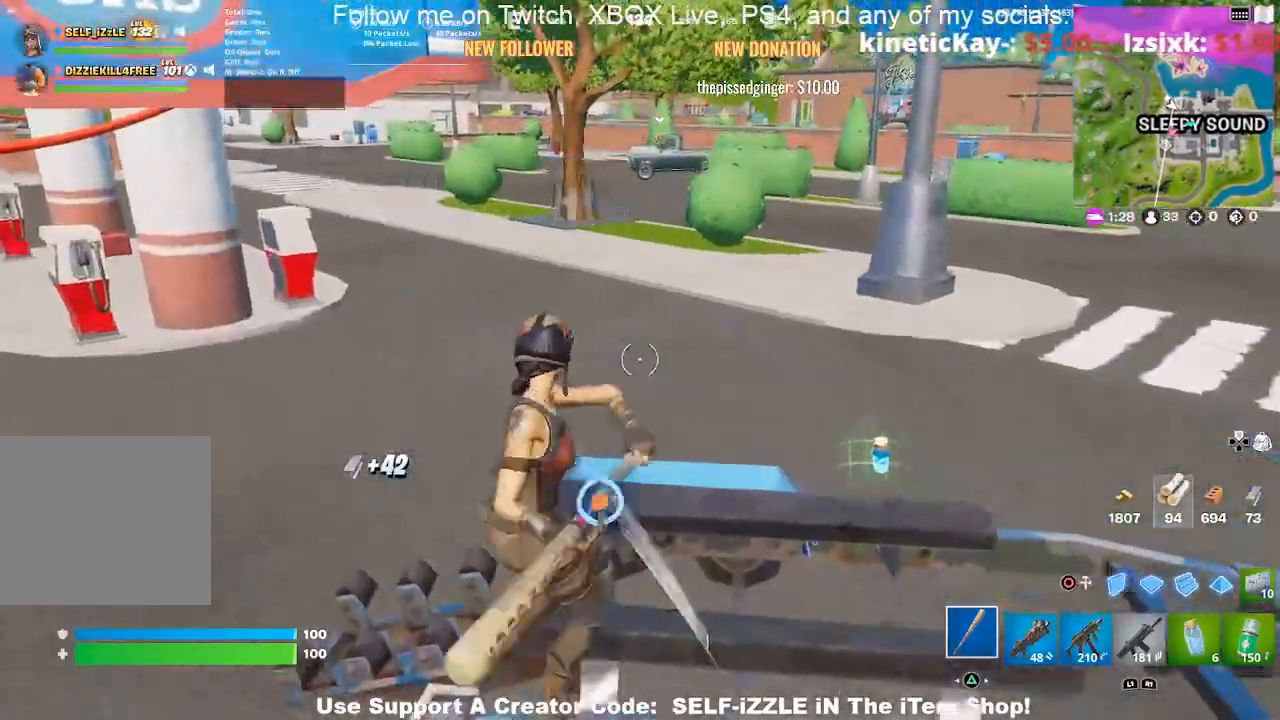
{"buttons": [], "left_stick": "up-right", "right_stick": "center", "events": [[33, "R2", "up"], [33, "left_stick", "up-right"], [167, "left_stick", "right"], [433, "left_stick", "up-right"]]}
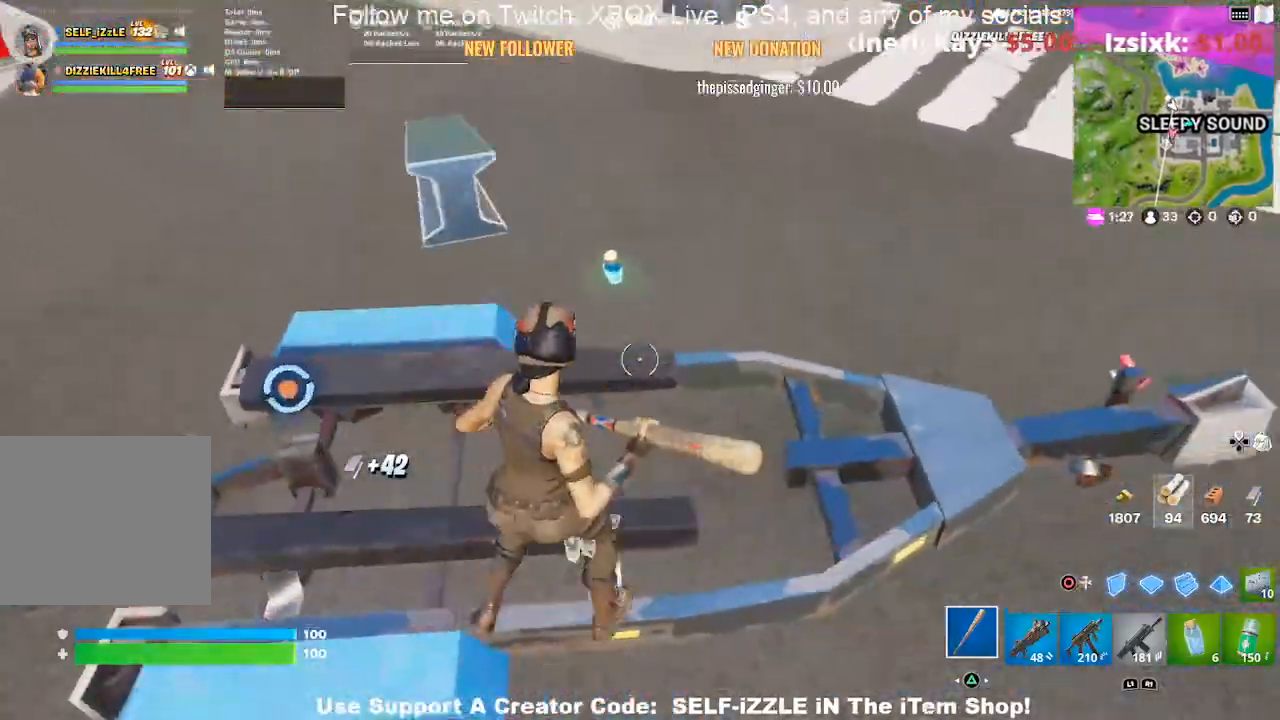
{"buttons": [], "left_stick": "down-left", "right_stick": "center", "events": [[33, "left_stick", "up"], [200, "right_stick", "left"], [233, "left_stick", "left"], [300, "left_stick", "down-left"], [500, "right_stick", "center"]]}